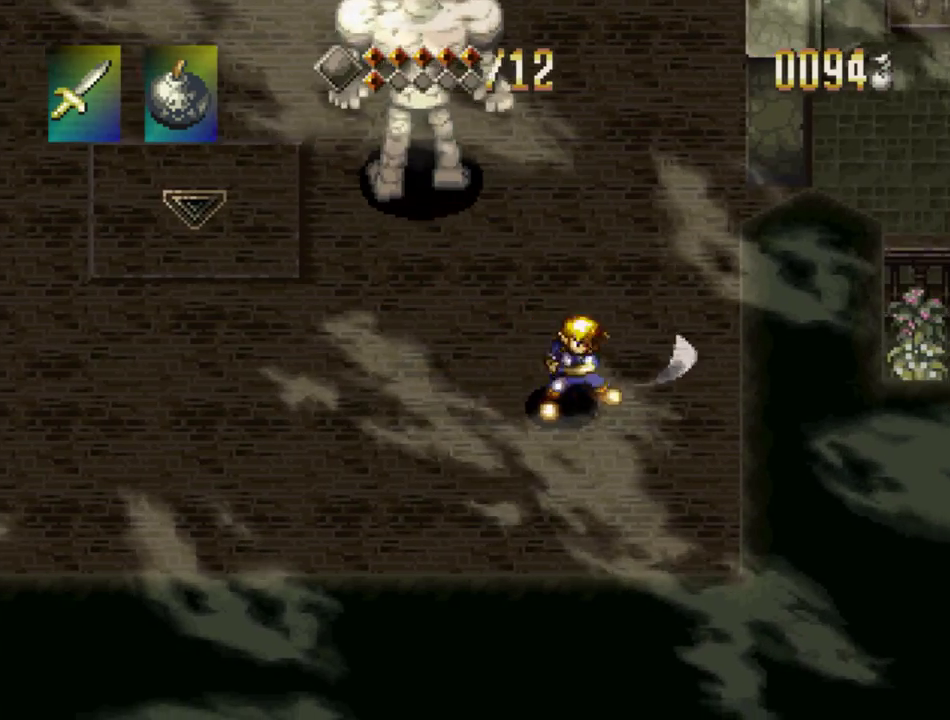
Gameplay with a controller (PlayStation layout); each line is a JSON object with the inputs held at the frame after it. "events" lists button and stick changes between this image and that frame as [ms after this image, input, new state], when the widget could be followed in between. Not read: L3 R3.
{"buttons": [], "events": [[267, "DPAD_RIGHT", "down"], [267, "SQUARE", "up"], [433, "DPAD_RIGHT", "up"]]}
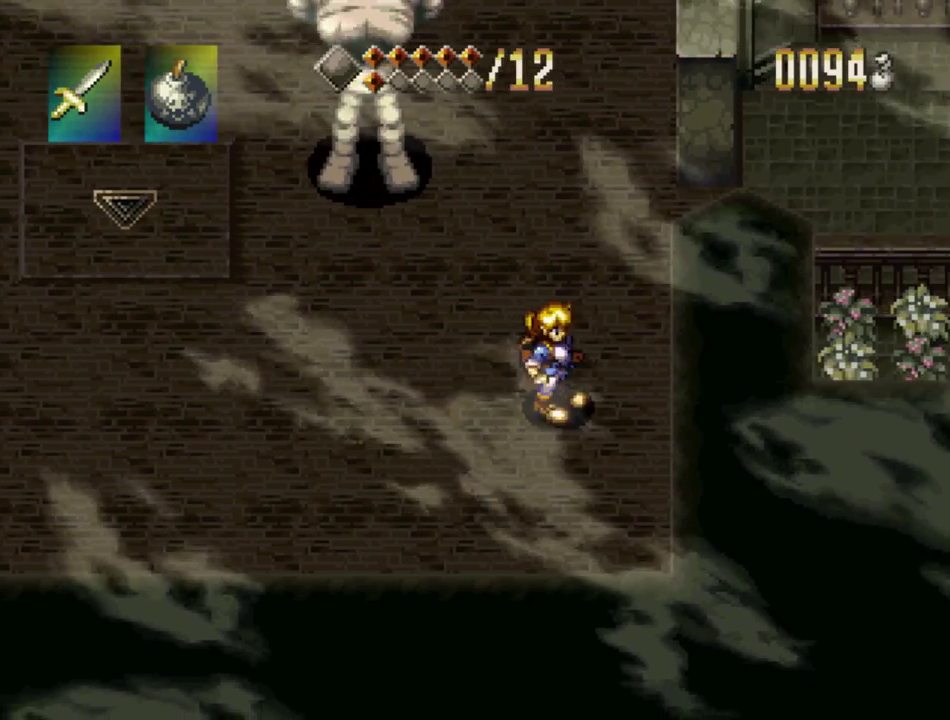
{"buttons": ["DPAD_LEFT"], "events": [[17, "SQUARE", "down"], [350, "SQUARE", "up"], [367, "DPAD_LEFT", "down"]]}
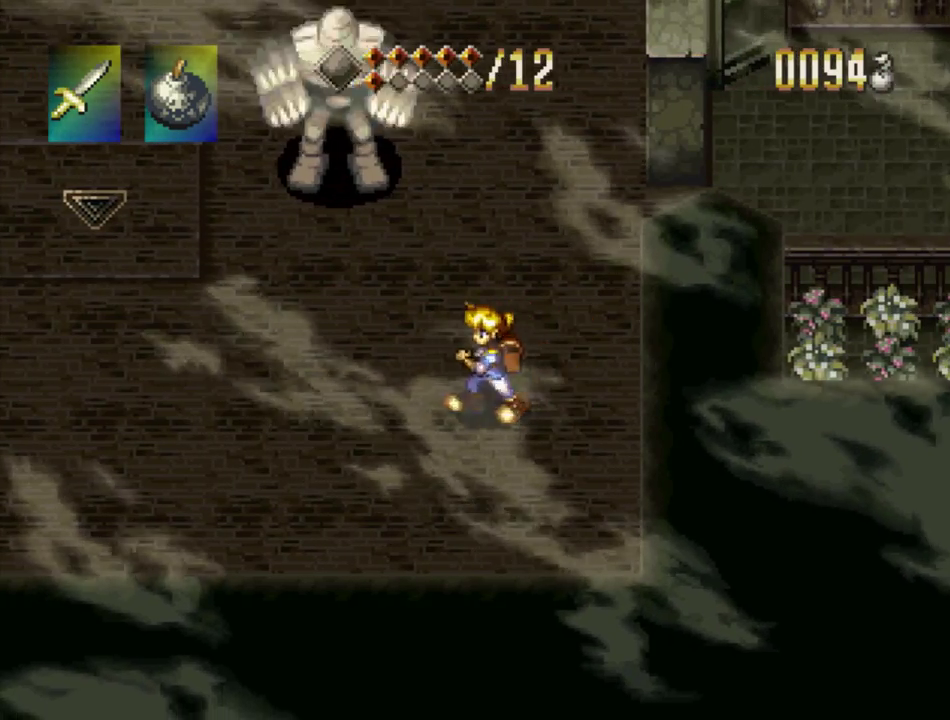
{"buttons": ["DPAD_LEFT"], "events": [[50, "CROSS", "down"], [167, "SQUARE", "down"], [300, "CROSS", "up"], [383, "SQUARE", "up"]]}
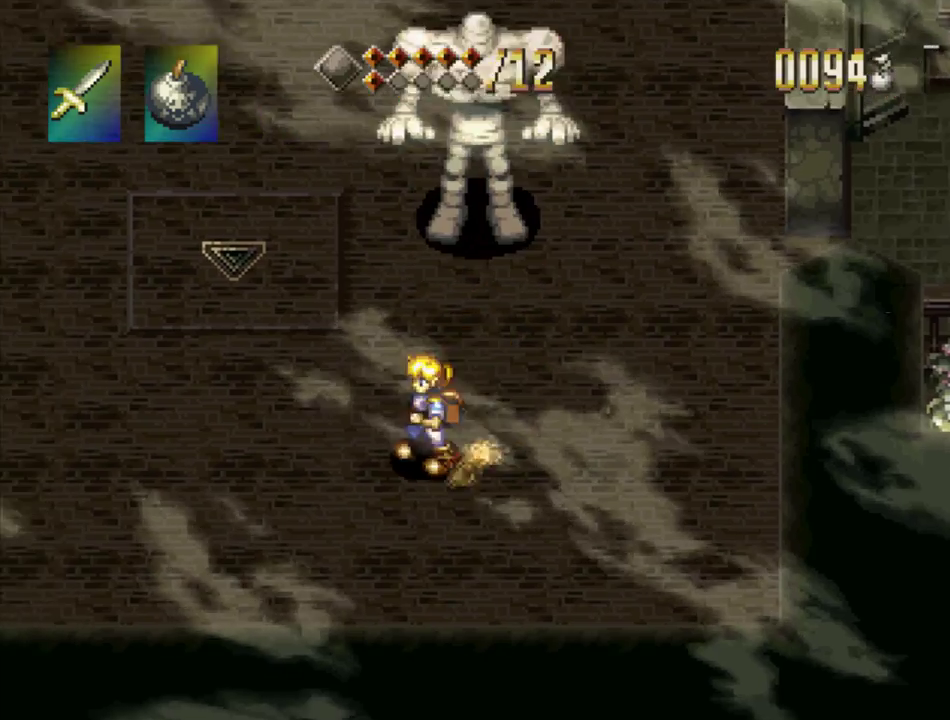
{"buttons": ["CROSS", "SQUARE", "DPAD_UP"], "events": [[50, "DPAD_LEFT", "up"], [50, "DPAD_UP", "down"], [133, "DPAD_RIGHT", "down"], [217, "DPAD_RIGHT", "up"], [317, "CROSS", "down"], [433, "SQUARE", "down"]]}
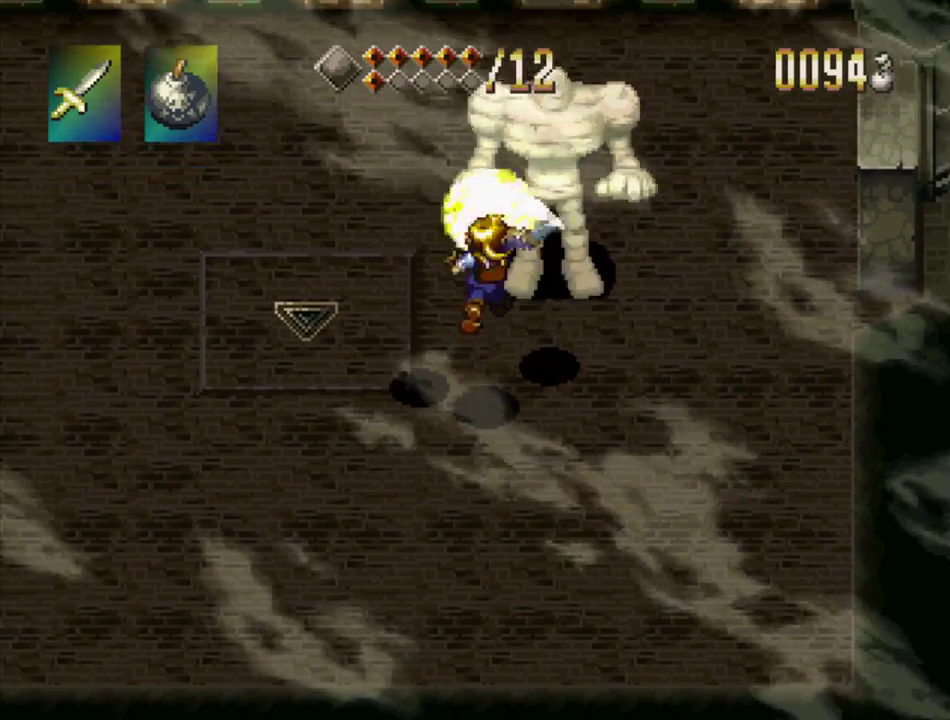
{"buttons": ["DPAD_UP", "DPAD_LEFT"], "events": [[50, "CROSS", "up"], [50, "DPAD_UP", "up"], [67, "DPAD_LEFT", "down"], [117, "SQUARE", "up"], [183, "DPAD_DOWN", "down"], [233, "DPAD_DOWN", "up"], [350, "DPAD_UP", "down"]]}
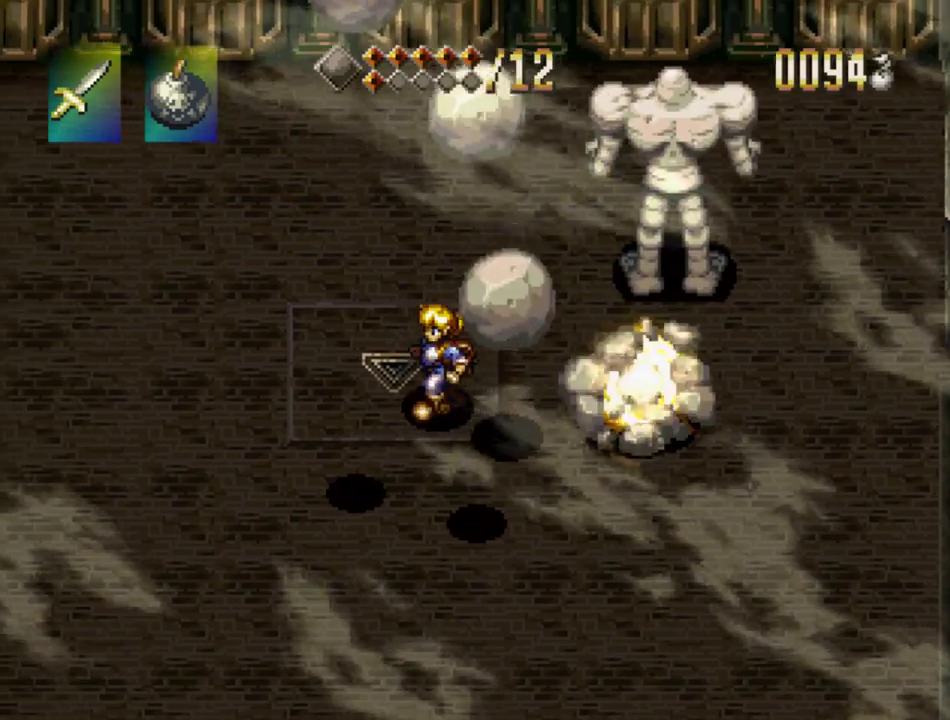
{"buttons": ["DPAD_UP", "DPAD_LEFT"], "events": []}
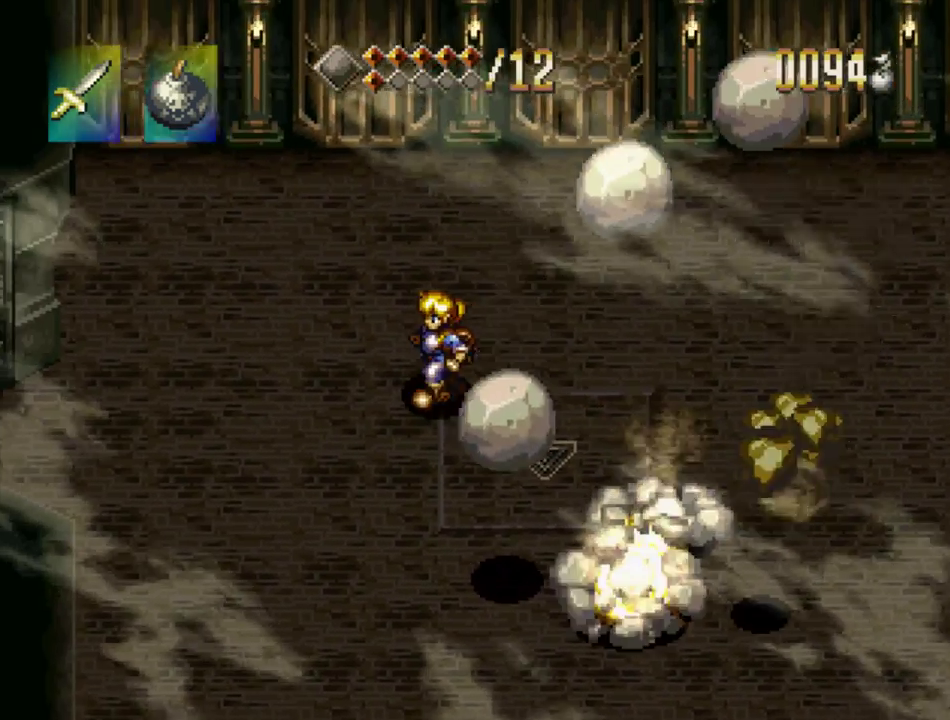
{"buttons": ["DPAD_DOWN"], "events": [[250, "DPAD_LEFT", "up"], [267, "DPAD_UP", "up"], [400, "DPAD_DOWN", "down"]]}
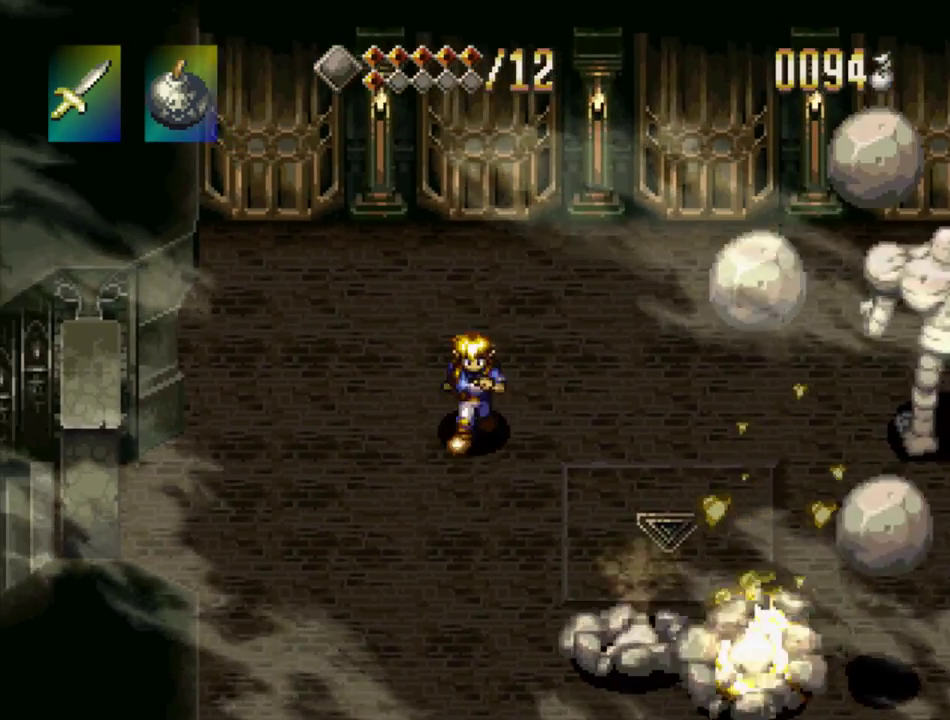
{"buttons": ["DPAD_DOWN"], "events": [[67, "DPAD_RIGHT", "down"], [183, "DPAD_RIGHT", "up"], [200, "DPAD_LEFT", "down"], [283, "DPAD_DOWN", "up"], [350, "DPAD_DOWN", "down"], [467, "DPAD_LEFT", "up"]]}
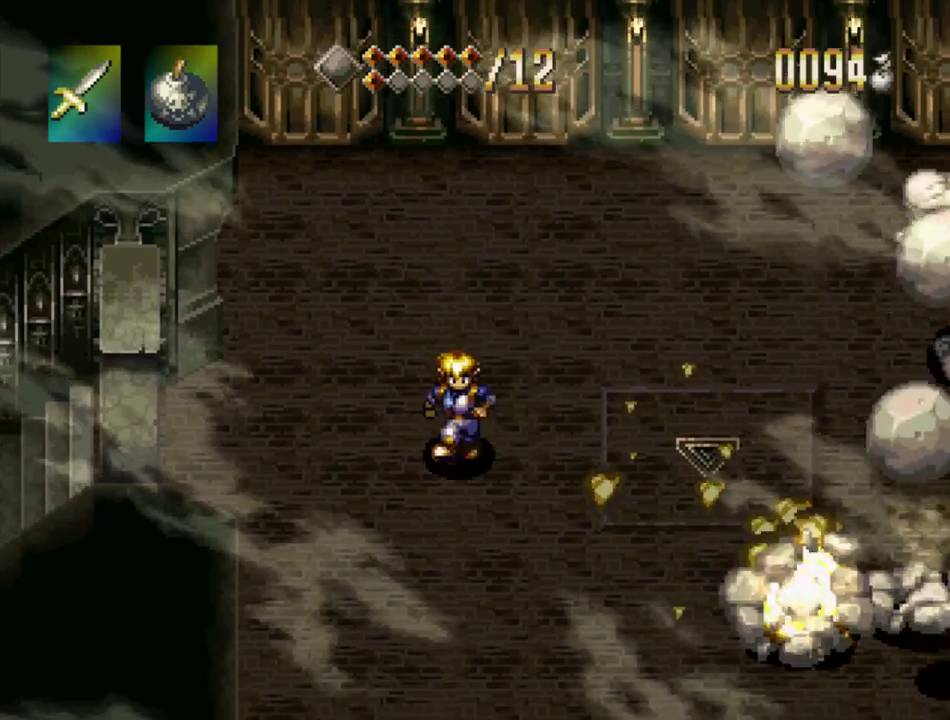
{"buttons": ["DPAD_UP"], "events": [[33, "DPAD_RIGHT", "down"], [100, "DPAD_DOWN", "up"], [300, "DPAD_UP", "down"], [350, "DPAD_RIGHT", "up"], [400, "DPAD_LEFT", "down"], [500, "DPAD_LEFT", "up"]]}
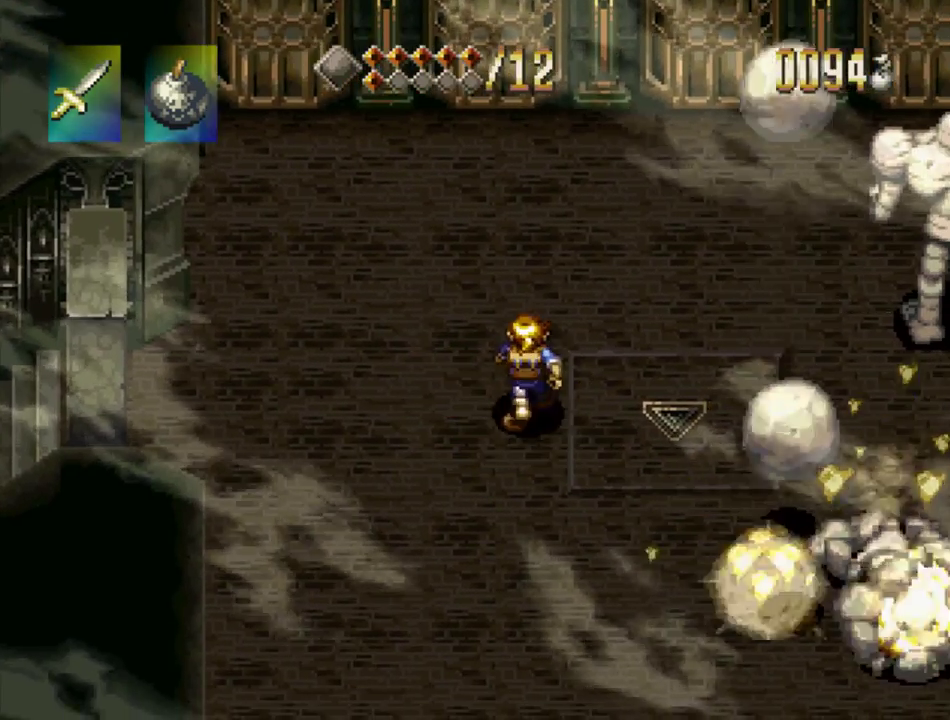
{"buttons": ["DPAD_RIGHT"], "events": [[33, "DPAD_RIGHT", "down"], [117, "DPAD_UP", "up"]]}
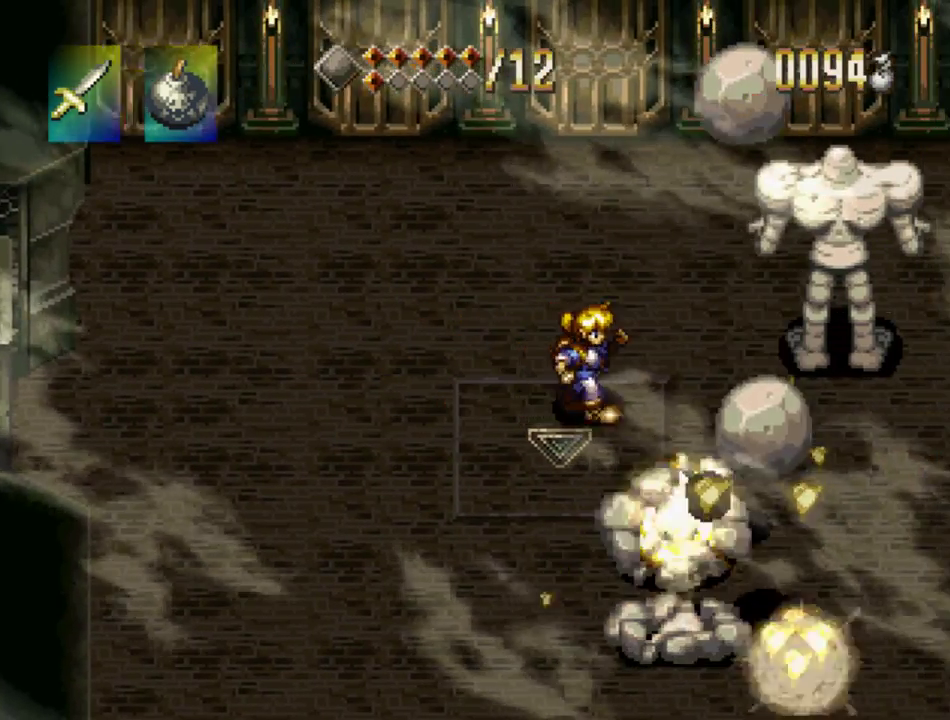
{"buttons": ["DPAD_LEFT"], "events": [[83, "CROSS", "down"], [200, "SQUARE", "down"], [233, "DPAD_RIGHT", "up"], [283, "CROSS", "up"], [333, "DPAD_LEFT", "down"], [350, "SQUARE", "up"]]}
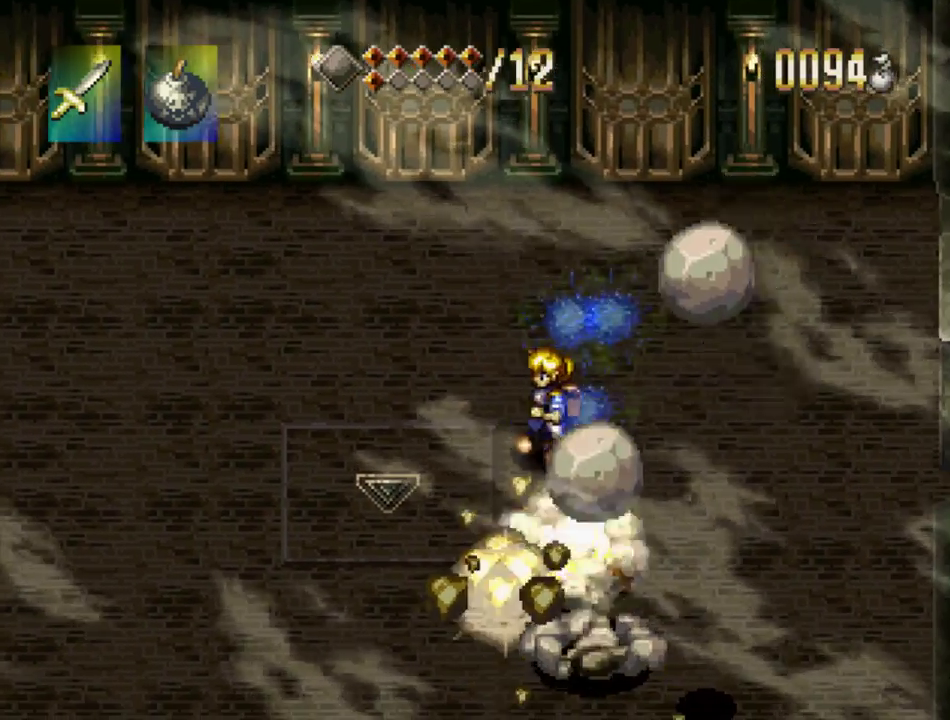
{"buttons": [], "events": [[233, "DPAD_UP", "down"], [483, "DPAD_LEFT", "up"], [500, "DPAD_UP", "up"]]}
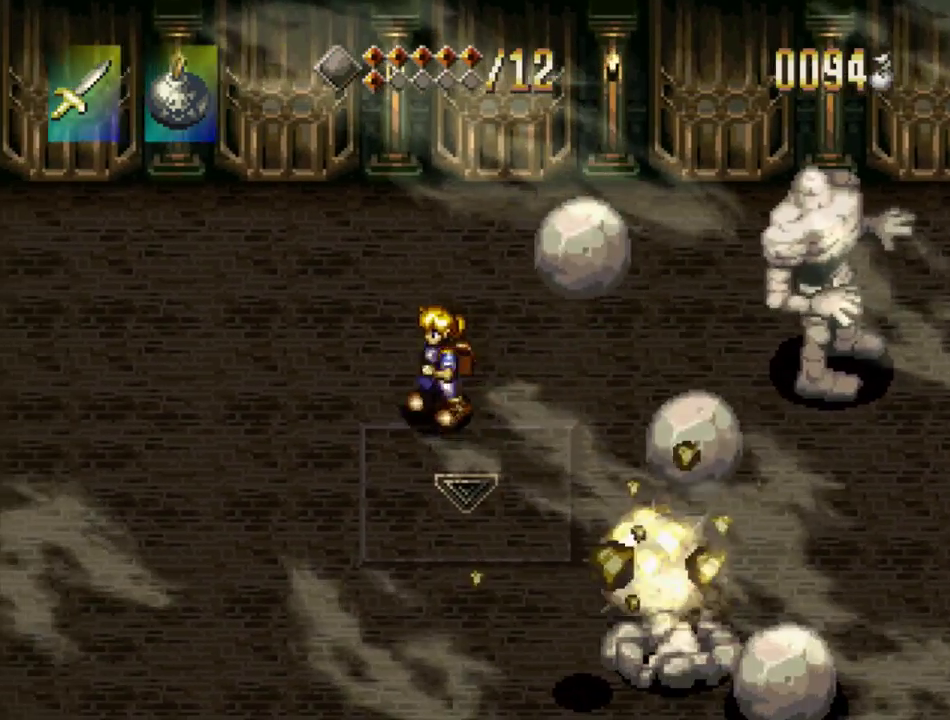
{"buttons": ["DPAD_RIGHT"], "events": [[100, "DPAD_LEFT", "down"], [283, "DPAD_LEFT", "up"], [483, "DPAD_RIGHT", "down"]]}
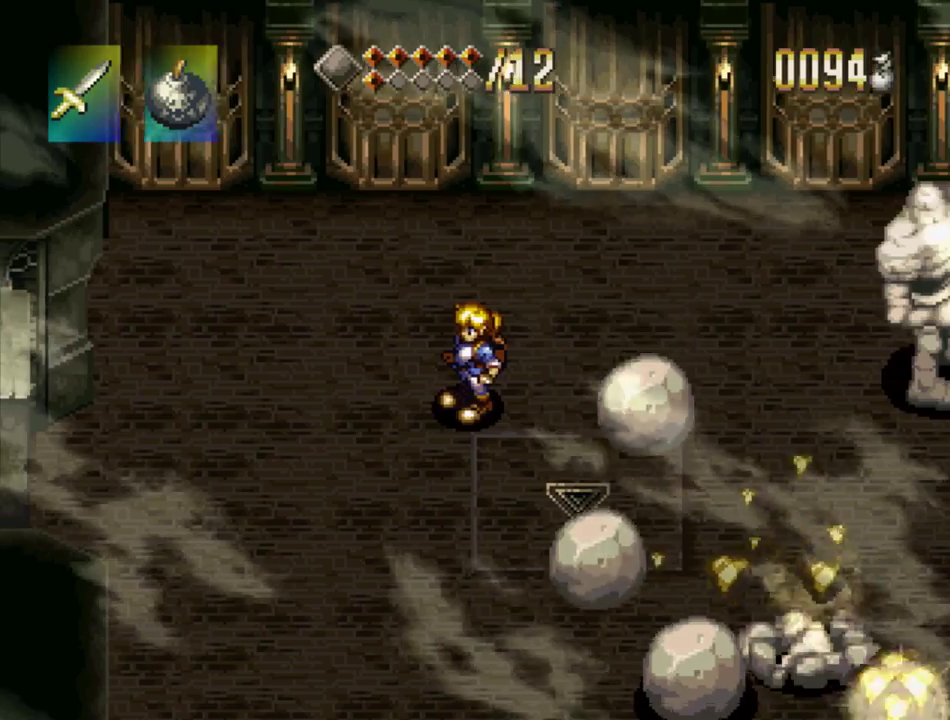
{"buttons": ["DPAD_DOWN"], "events": [[183, "DPAD_RIGHT", "up"], [450, "DPAD_DOWN", "down"]]}
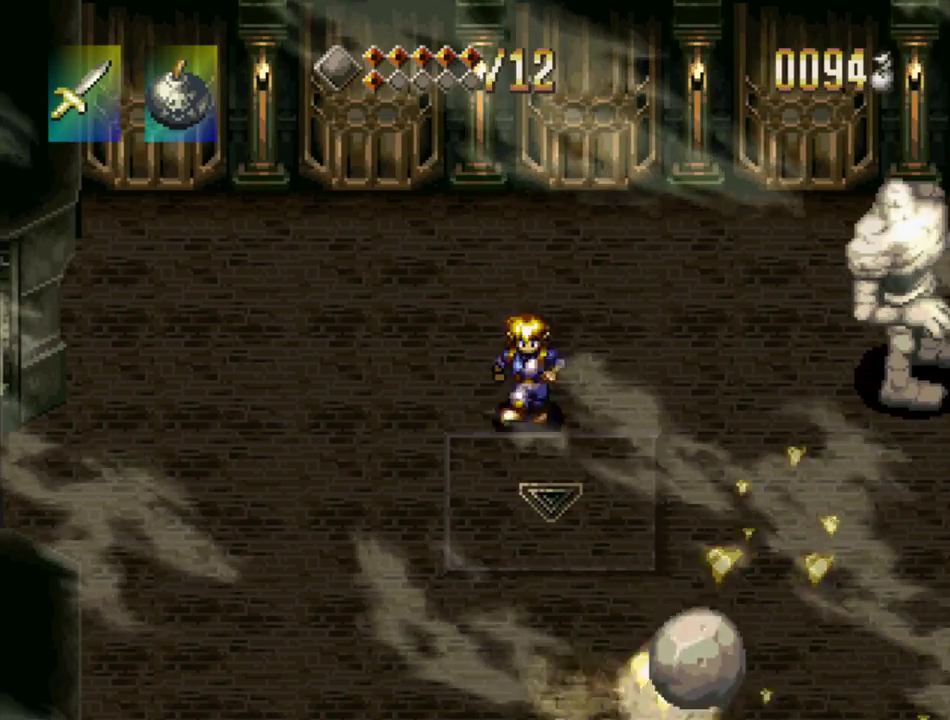
{"buttons": ["DPAD_RIGHT"], "events": [[83, "DPAD_RIGHT", "down"], [117, "DPAD_DOWN", "up"]]}
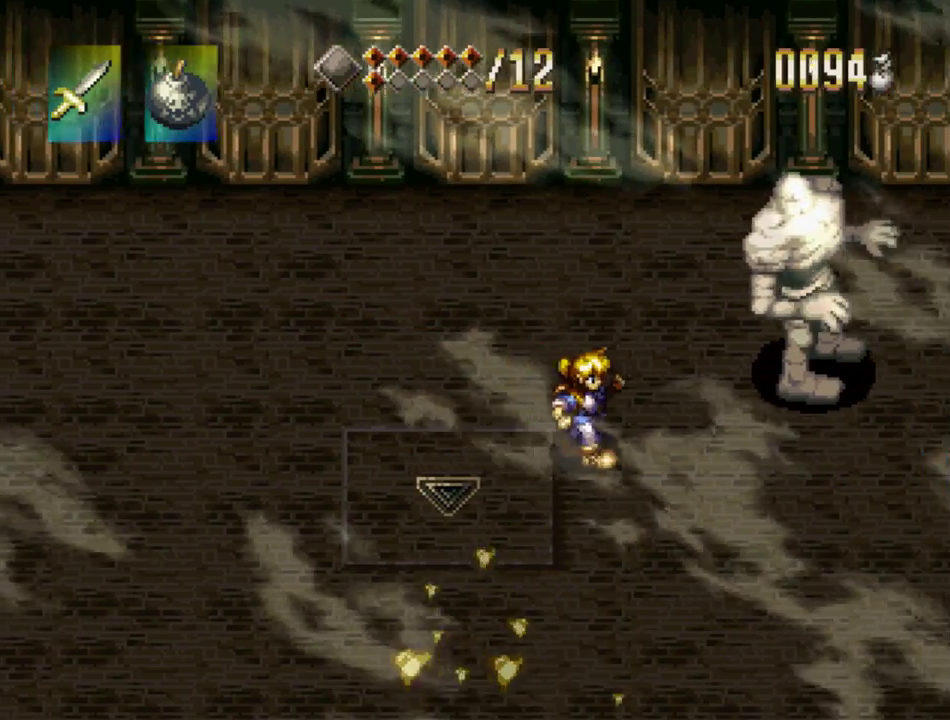
{"buttons": ["DPAD_DOWN", "DPAD_LEFT"], "events": [[33, "CROSS", "down"], [100, "SQUARE", "down"], [183, "CROSS", "up"], [233, "SQUARE", "up"], [250, "DPAD_RIGHT", "up"], [333, "DPAD_LEFT", "down"], [450, "DPAD_DOWN", "down"]]}
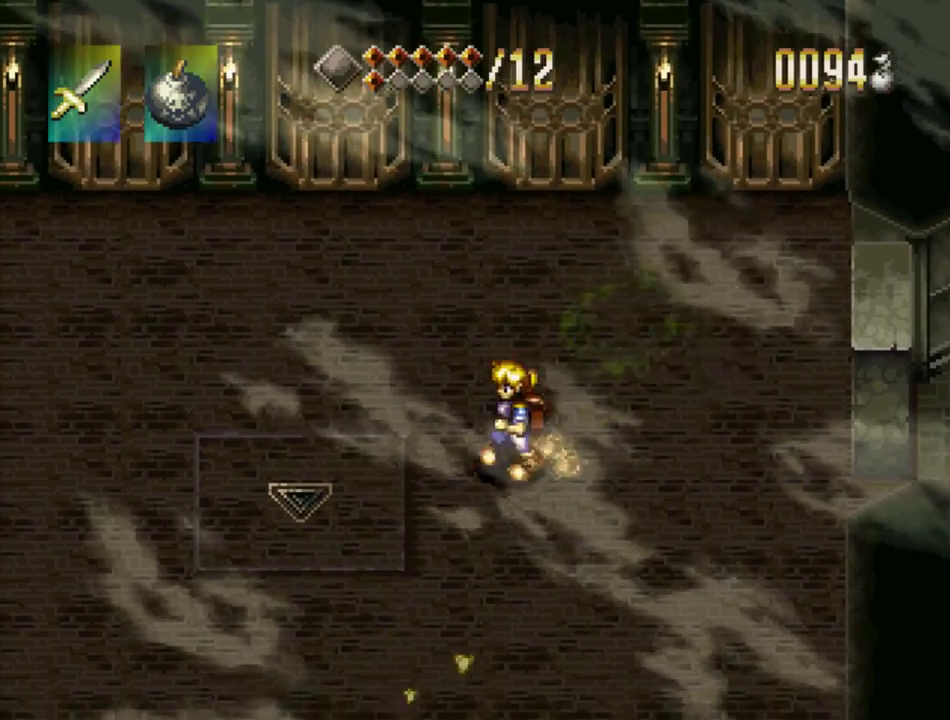
{"buttons": [], "events": [[67, "DPAD_LEFT", "up"], [200, "DPAD_RIGHT", "down"], [333, "DPAD_DOWN", "up"], [450, "DPAD_RIGHT", "up"]]}
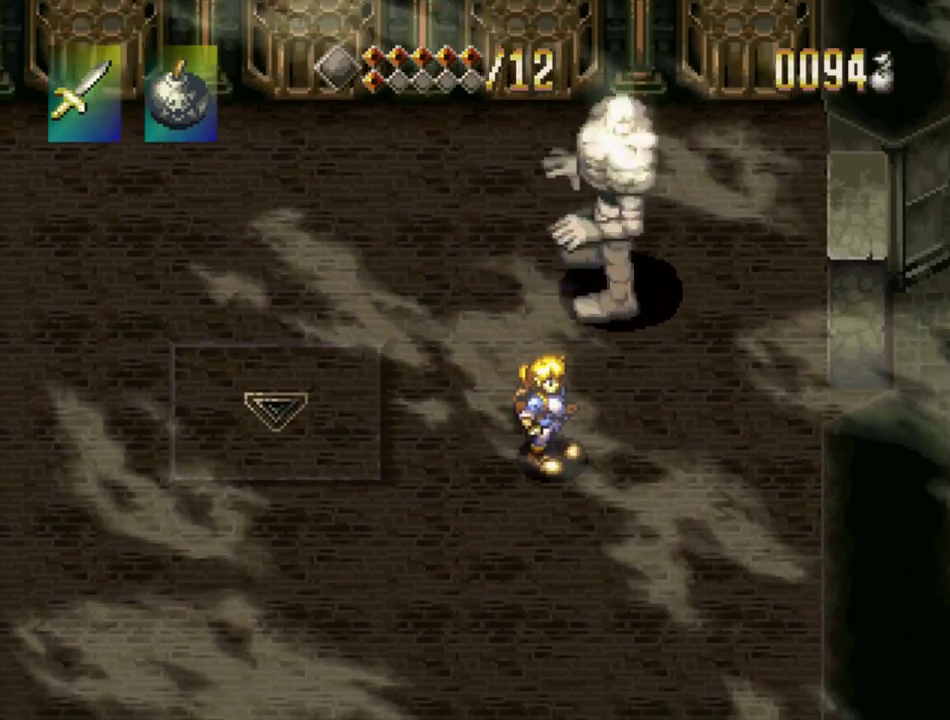
{"buttons": ["DPAD_DOWN", "DPAD_LEFT"], "events": [[133, "DPAD_DOWN", "down"], [200, "DPAD_LEFT", "down"]]}
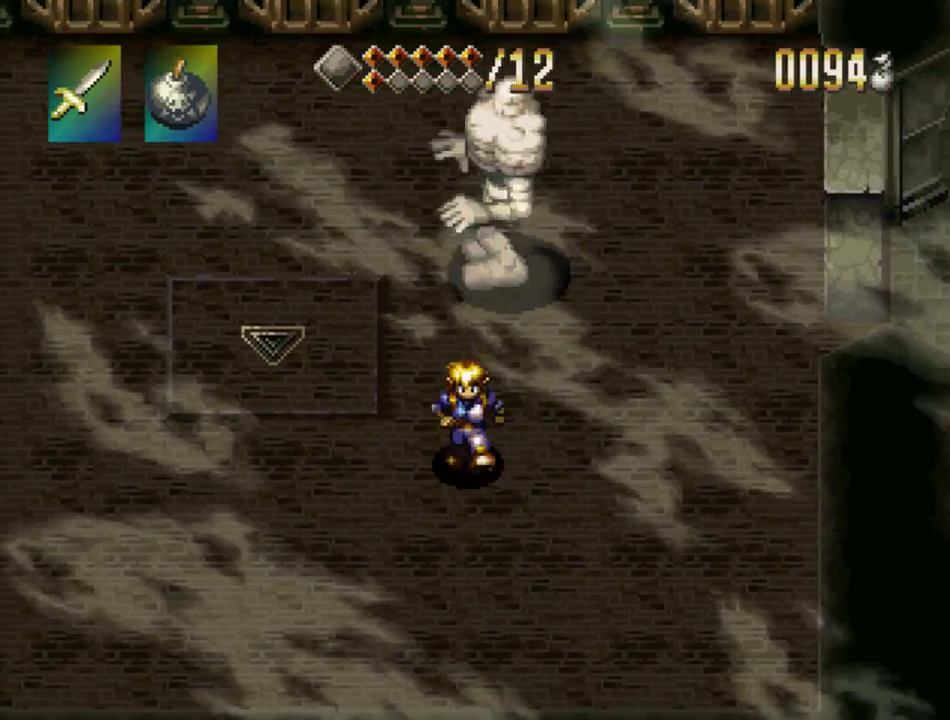
{"buttons": ["DPAD_UP"], "events": [[300, "DPAD_DOWN", "up"], [400, "DPAD_UP", "down"], [417, "DPAD_LEFT", "up"]]}
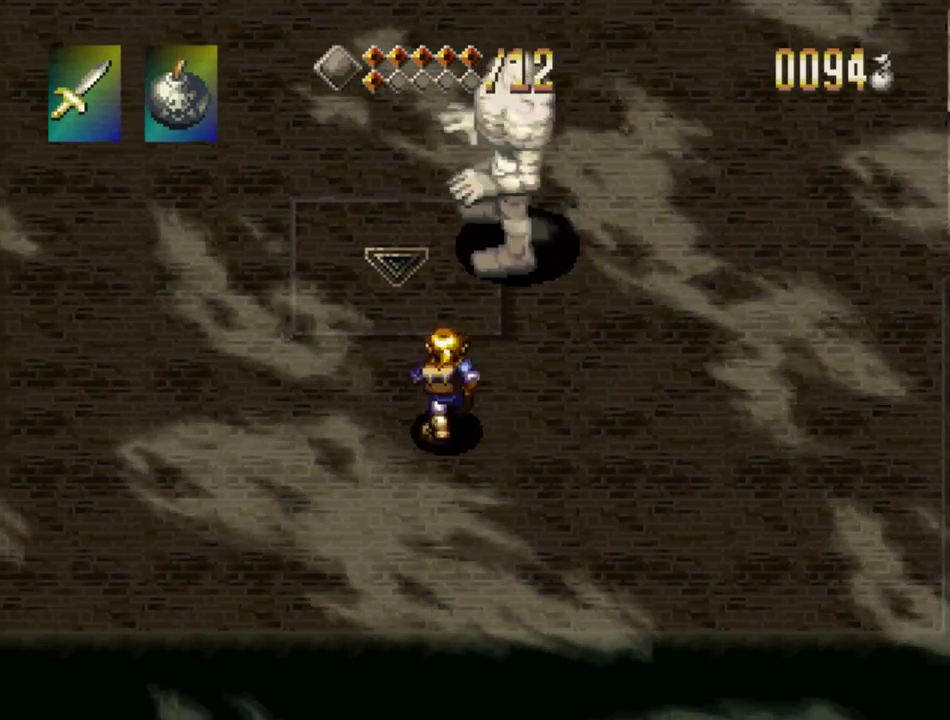
{"buttons": ["DPAD_DOWN", "DPAD_LEFT"], "events": [[117, "CROSS", "down"], [183, "DPAD_UP", "up"], [183, "SQUARE", "down"], [267, "CROSS", "up"], [317, "SQUARE", "up"], [333, "DPAD_DOWN", "down"], [400, "DPAD_LEFT", "down"]]}
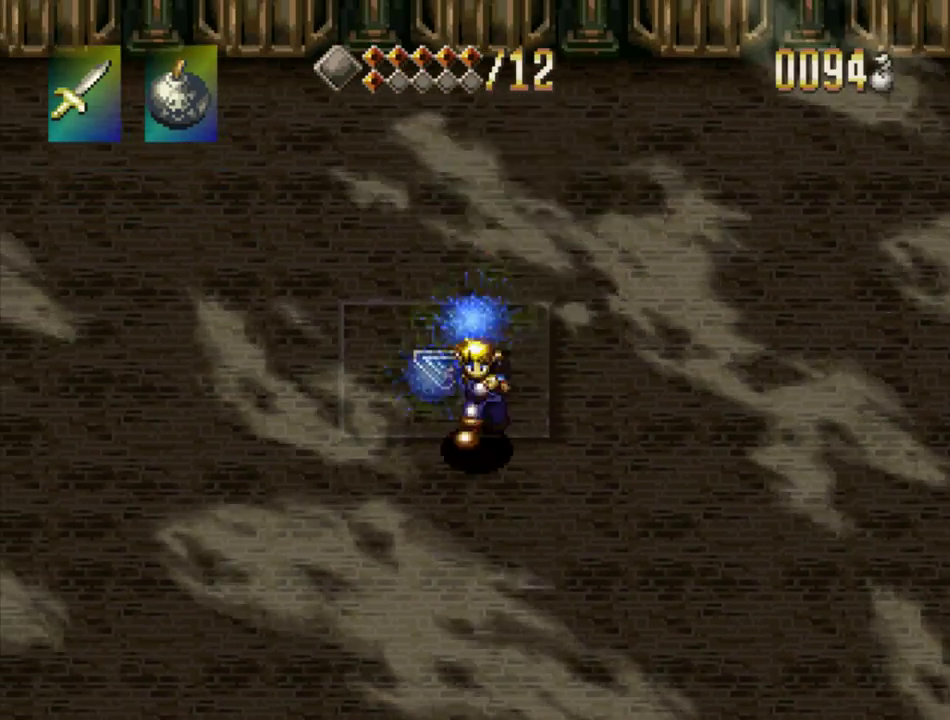
{"buttons": ["DPAD_DOWN", "DPAD_RIGHT"], "events": [[217, "DPAD_LEFT", "up"], [283, "DPAD_RIGHT", "down"]]}
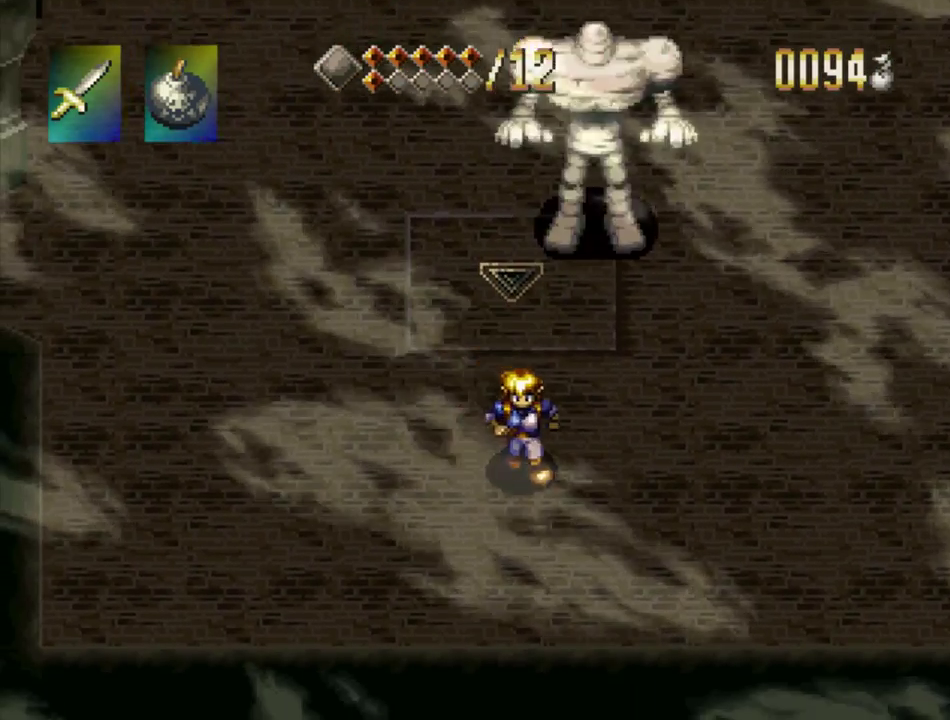
{"buttons": ["DPAD_UP"], "events": [[17, "DPAD_DOWN", "up"], [83, "DPAD_UP", "down"], [117, "DPAD_RIGHT", "up"], [267, "DPAD_UP", "up"], [450, "DPAD_UP", "down"]]}
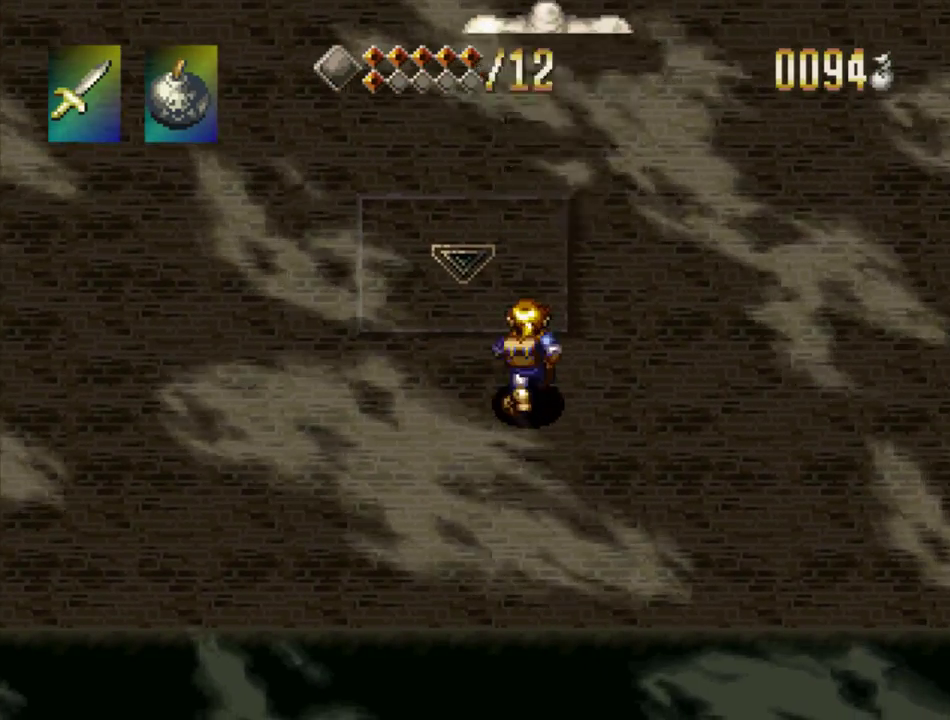
{"buttons": ["CROSS", "SQUARE"], "events": [[83, "DPAD_UP", "up"], [300, "DPAD_UP", "down"], [417, "CROSS", "down"], [467, "DPAD_UP", "up"], [483, "SQUARE", "down"]]}
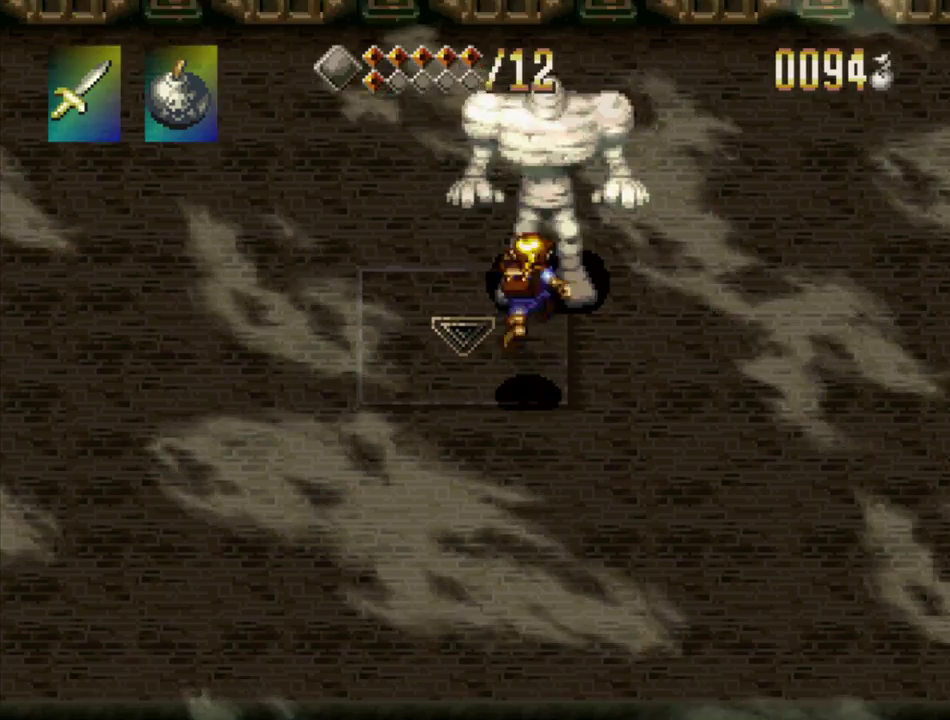
{"buttons": ["DPAD_DOWN", "DPAD_LEFT"], "events": [[67, "CROSS", "up"], [117, "SQUARE", "up"], [217, "DPAD_DOWN", "down"], [217, "DPAD_LEFT", "down"]]}
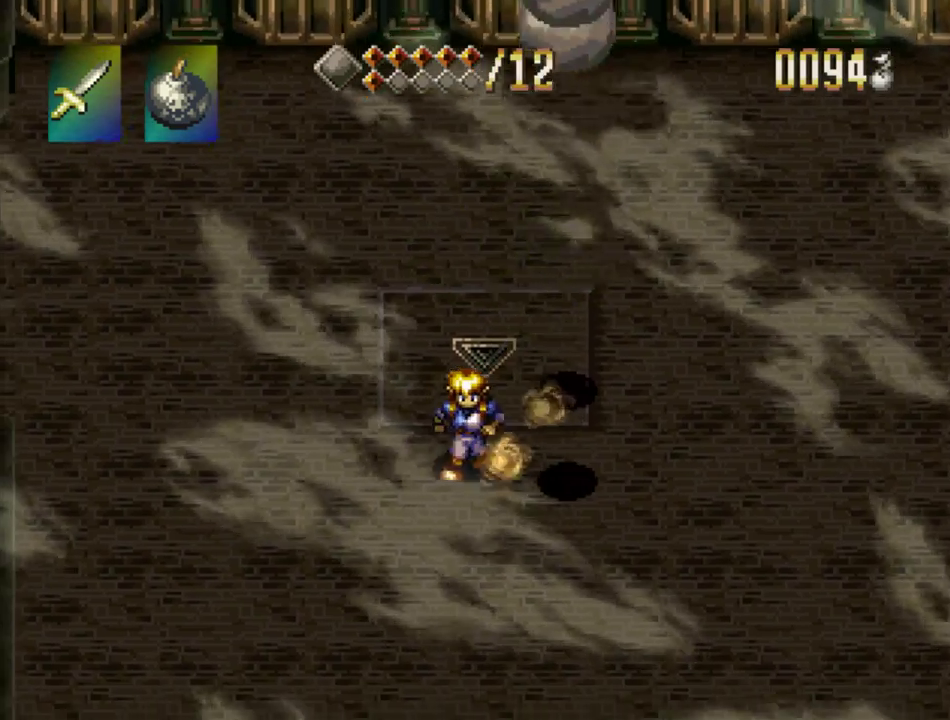
{"buttons": ["DPAD_LEFT"], "events": [[167, "DPAD_LEFT", "up"], [233, "DPAD_RIGHT", "down"], [300, "DPAD_RIGHT", "up"], [317, "DPAD_LEFT", "down"], [400, "DPAD_DOWN", "up"]]}
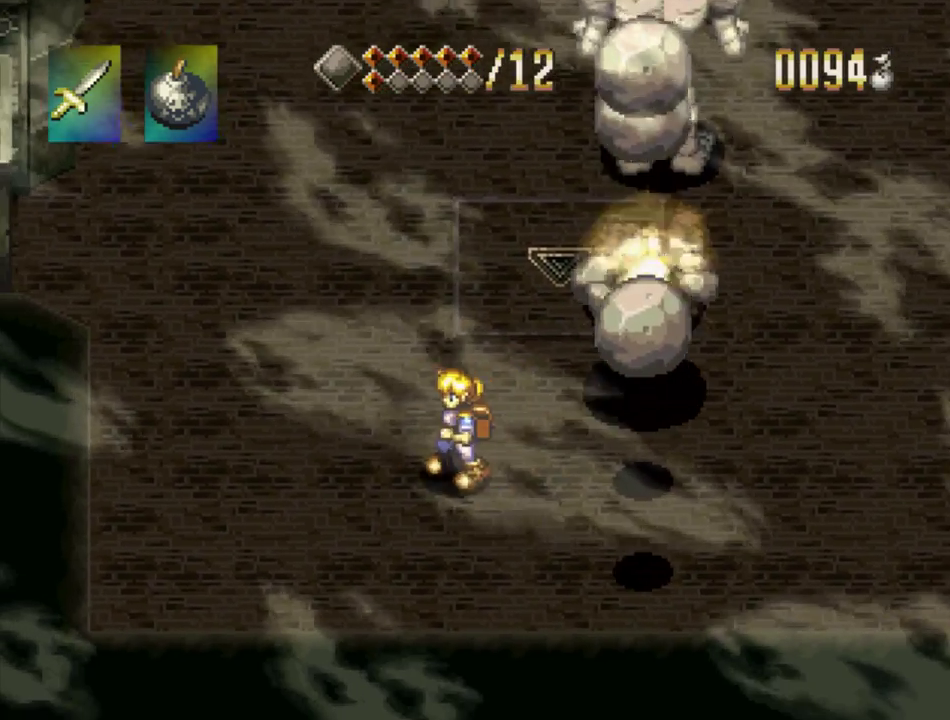
{"buttons": [], "events": [[17, "DPAD_UP", "down"], [133, "DPAD_LEFT", "up"], [167, "START", "down"], [233, "DPAD_UP", "up"], [317, "START", "up"]]}
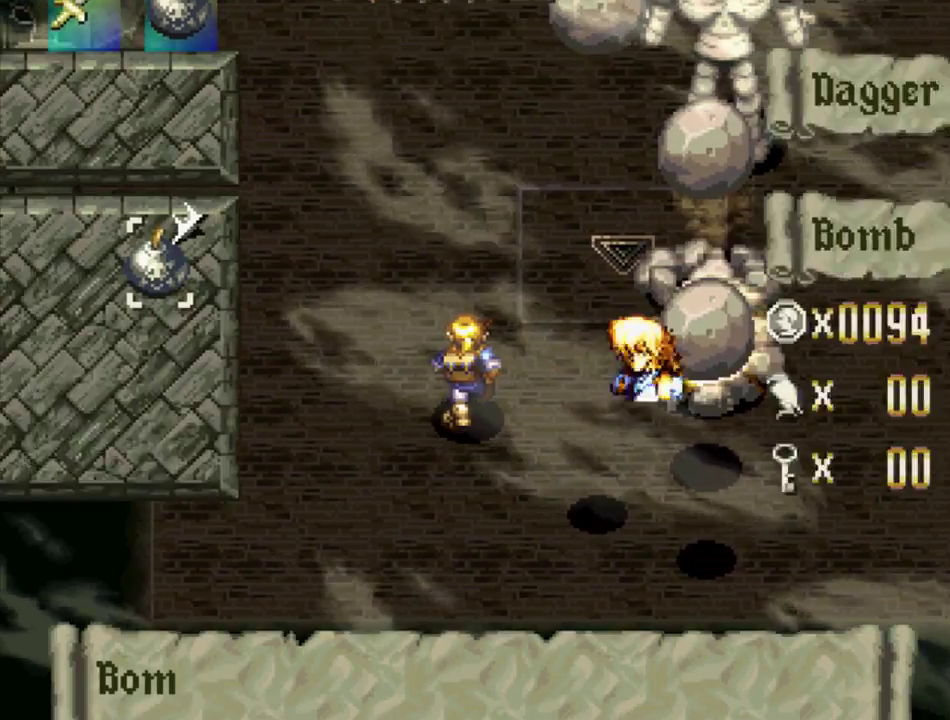
{"buttons": ["DPAD_RIGHT"], "events": [[467, "DPAD_RIGHT", "down"]]}
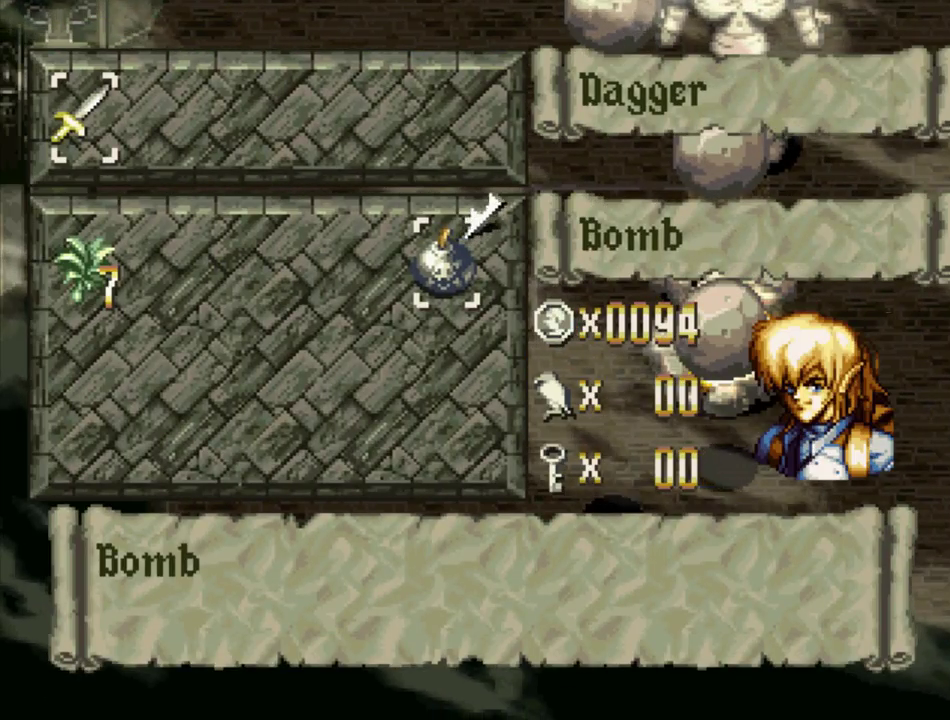
{"buttons": [], "events": [[50, "DPAD_RIGHT", "up"], [67, "SQUARE", "down"], [200, "CROSS", "down"], [217, "SQUARE", "up"], [333, "CROSS", "up"]]}
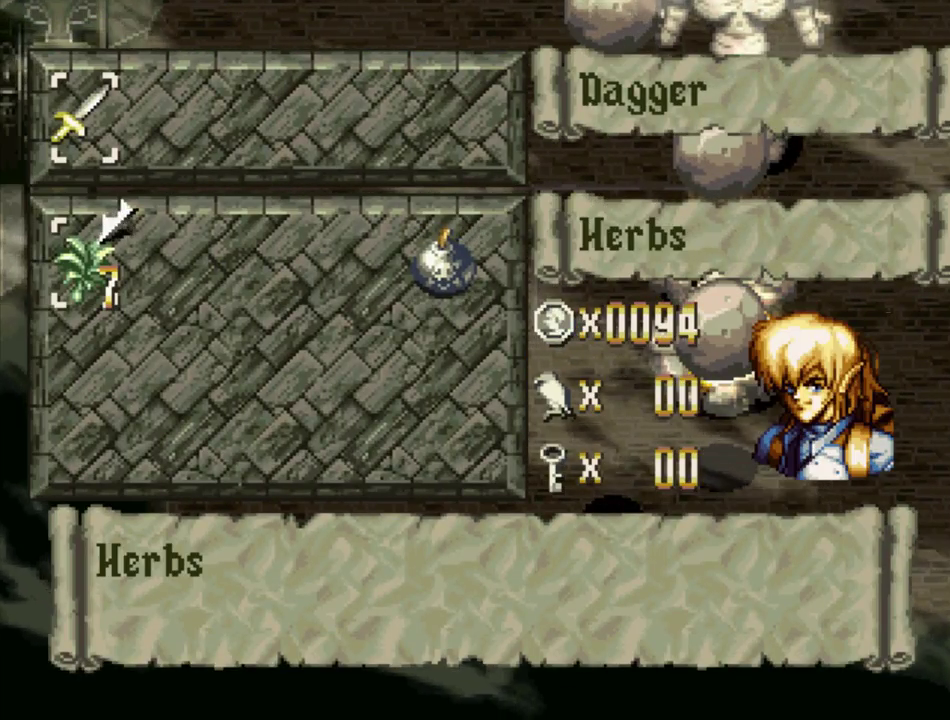
{"buttons": [], "events": [[233, "START", "down"], [400, "START", "up"]]}
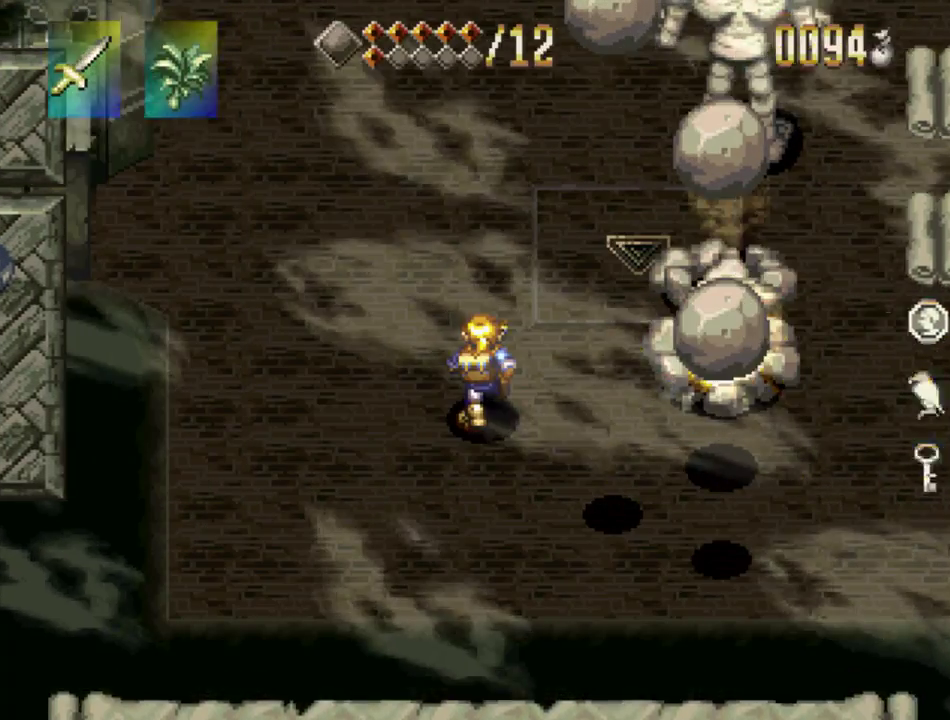
{"buttons": ["DPAD_UP", "DPAD_RIGHT"], "events": [[33, "DPAD_UP", "down"], [133, "DPAD_LEFT", "down"], [233, "CIRCLE", "down"], [367, "CIRCLE", "up"], [433, "DPAD_LEFT", "up"], [483, "DPAD_RIGHT", "down"]]}